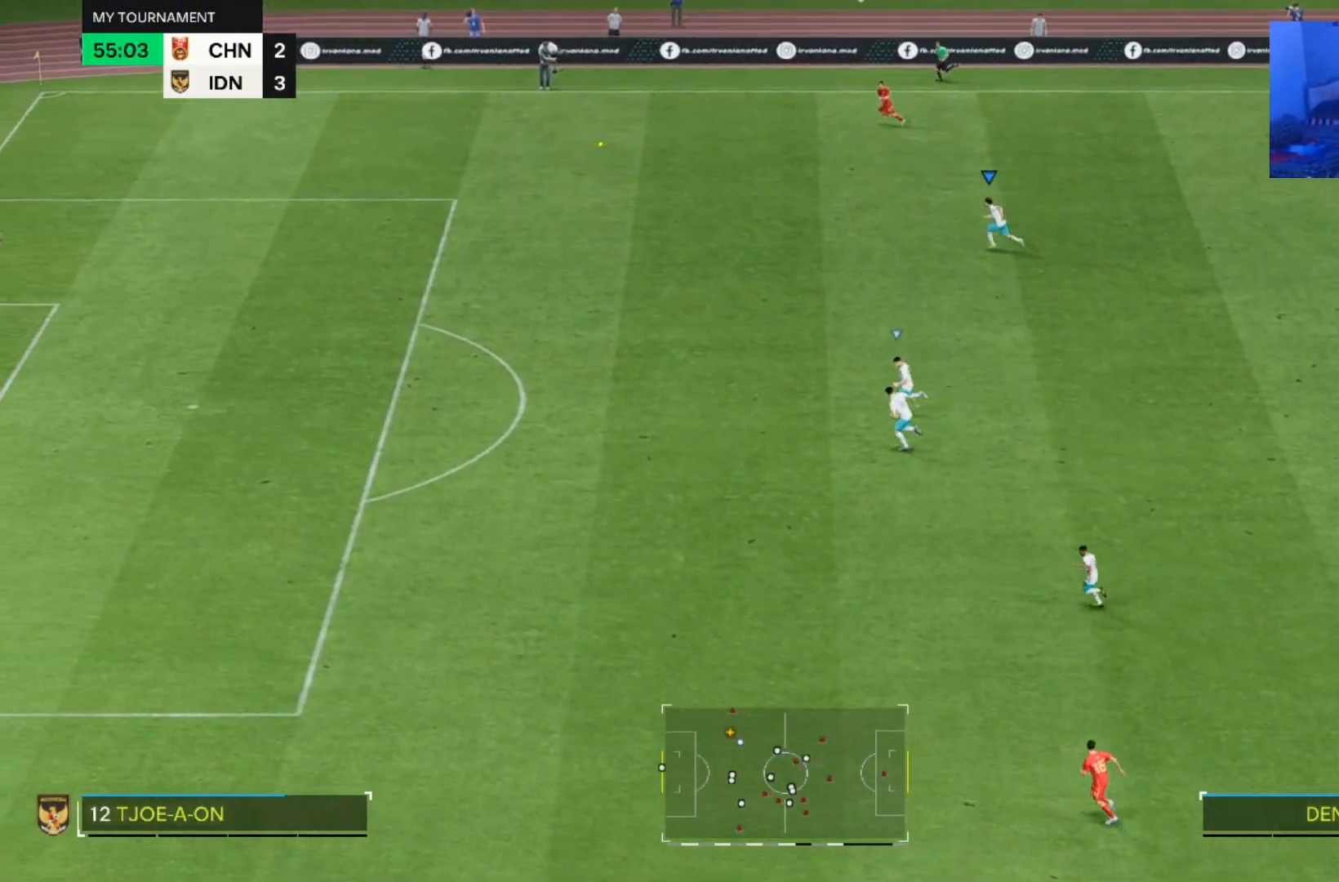
Gameplay with a controller (PlayStation layout); each line is a JSON object with the inputs held at the frame after it (dt_ms = milliseconds from this image to that frame). "events" lists button and stick changes between this image and that frame as [ms after this image, input, new state], when the widget could be followed in between. Not read: L2 L3 R2 R3.
{"dt_ms": 500, "buttons": [], "left_stick": "left", "right_stick": "center", "events": []}
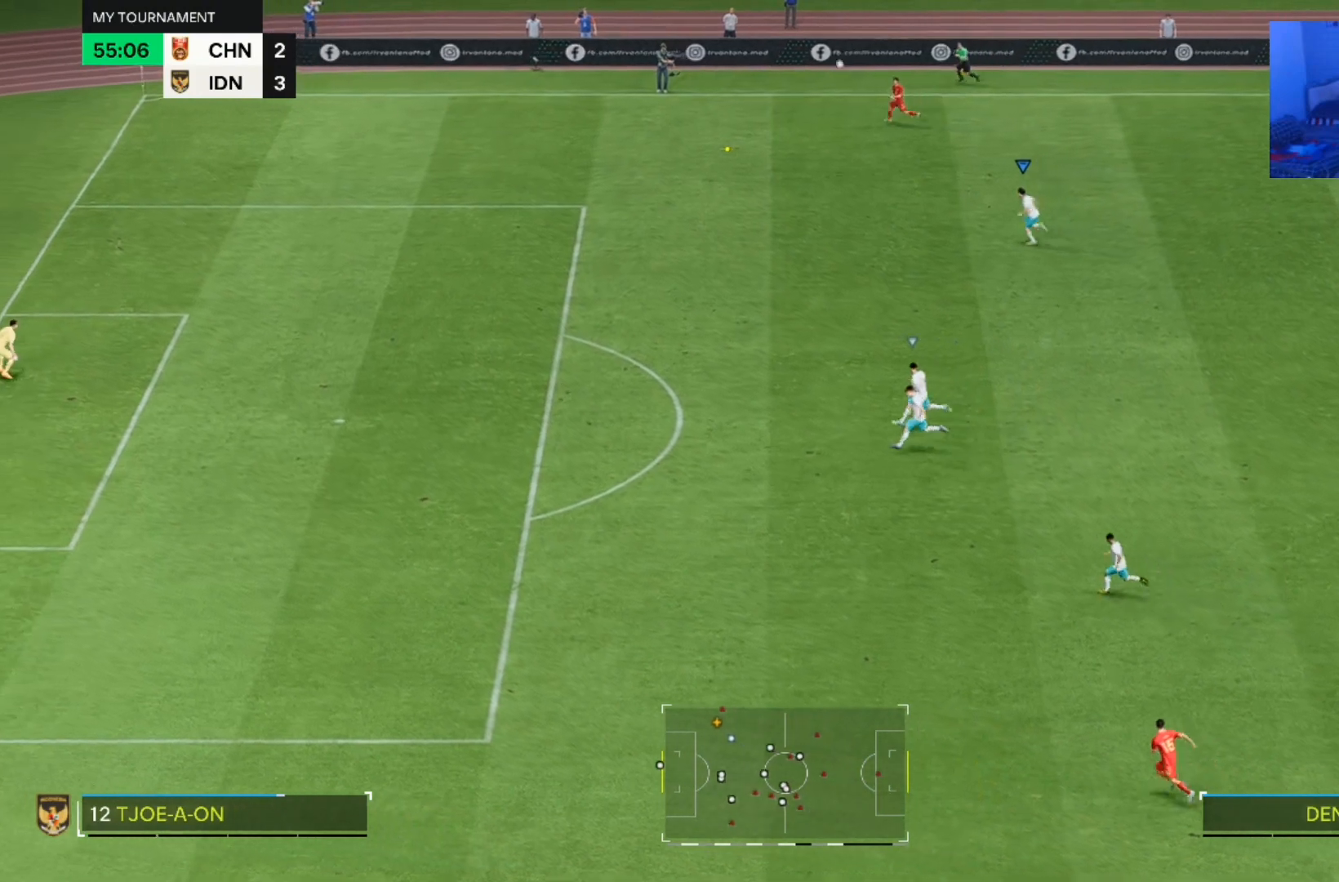
{"dt_ms": 500, "buttons": [], "left_stick": "left", "right_stick": "center", "events": []}
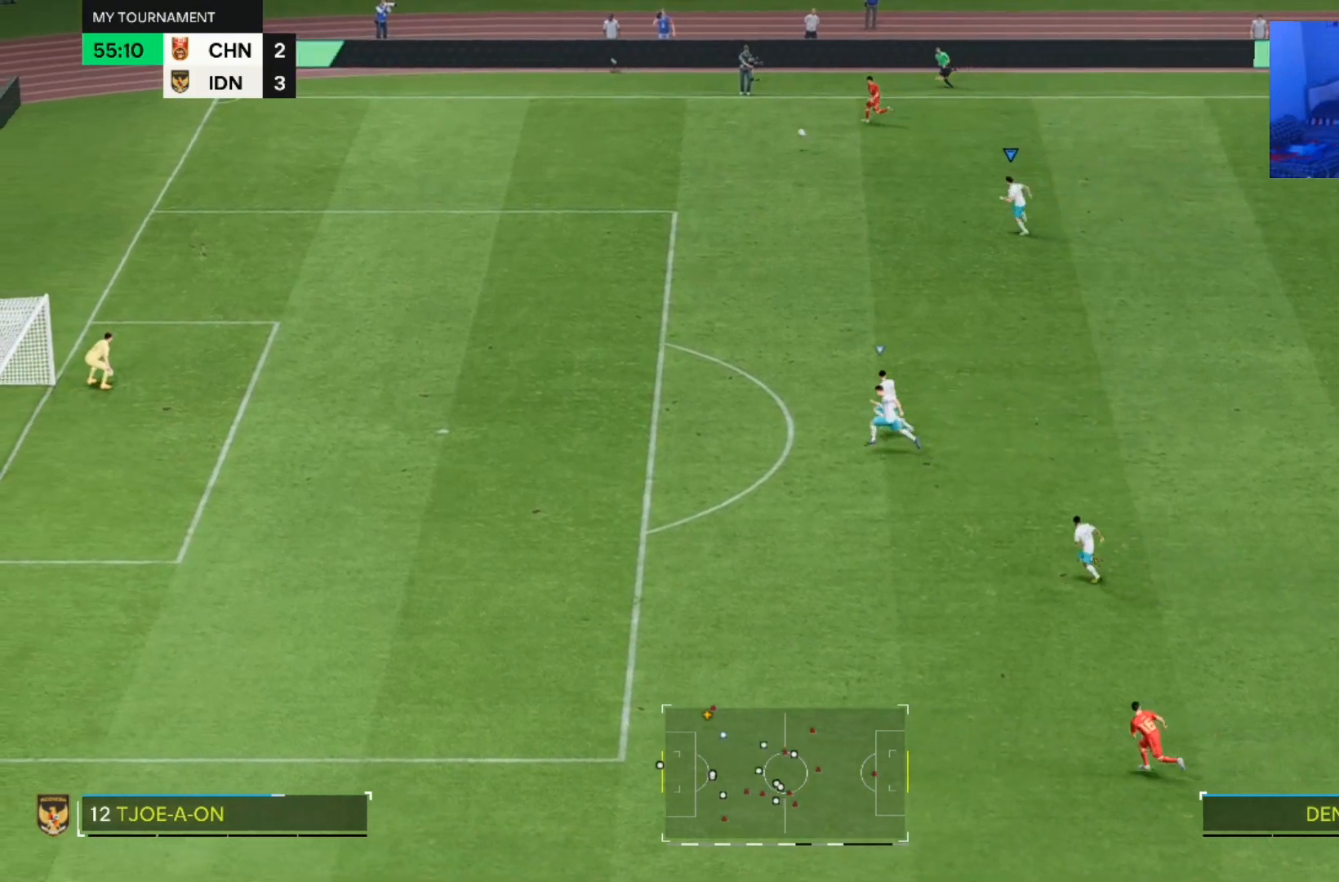
{"dt_ms": 500, "buttons": [], "left_stick": "left", "right_stick": "center", "events": []}
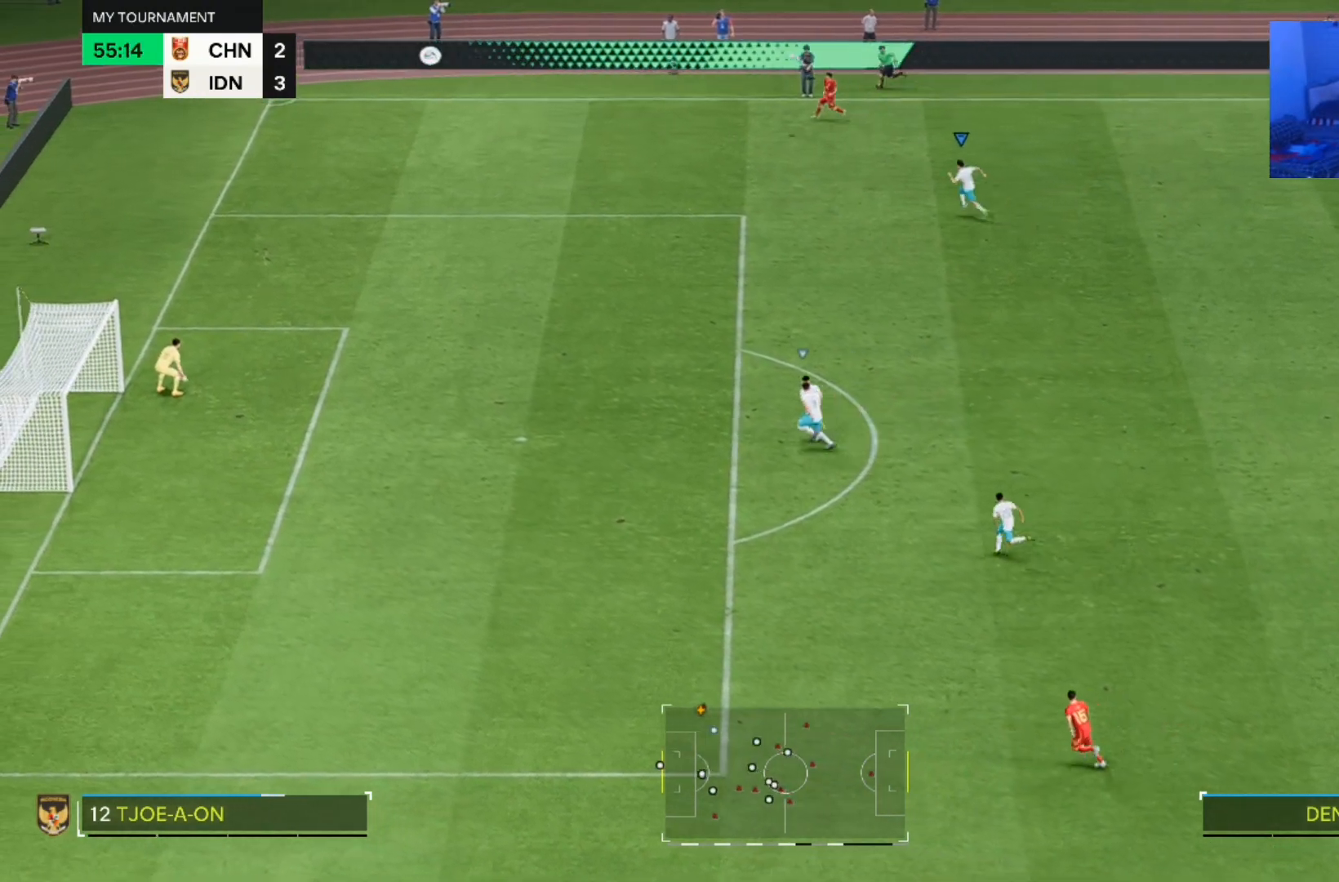
{"dt_ms": 500, "buttons": [], "left_stick": "left", "right_stick": "center", "events": []}
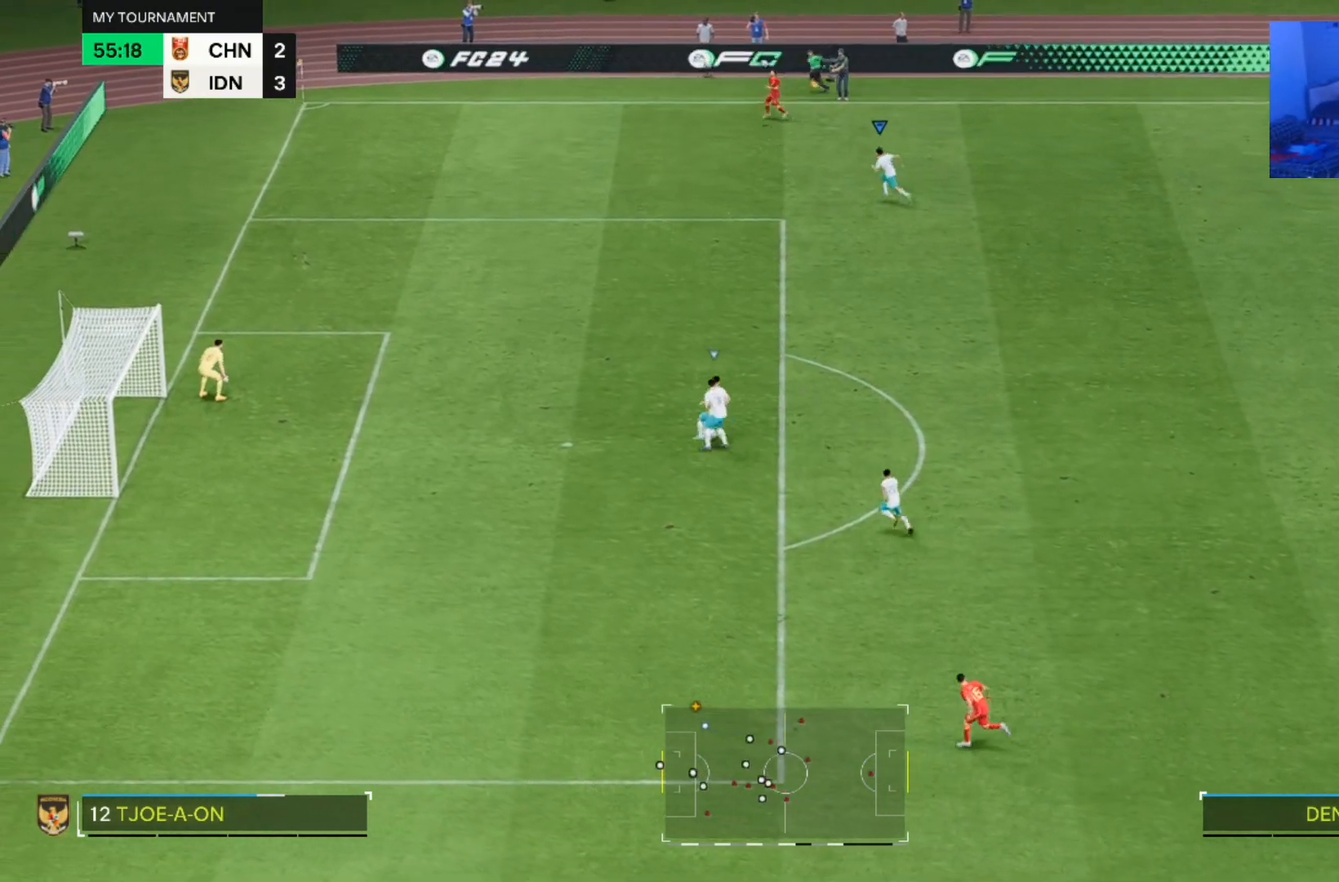
{"dt_ms": 500, "buttons": [], "left_stick": "left", "right_stick": "center", "events": []}
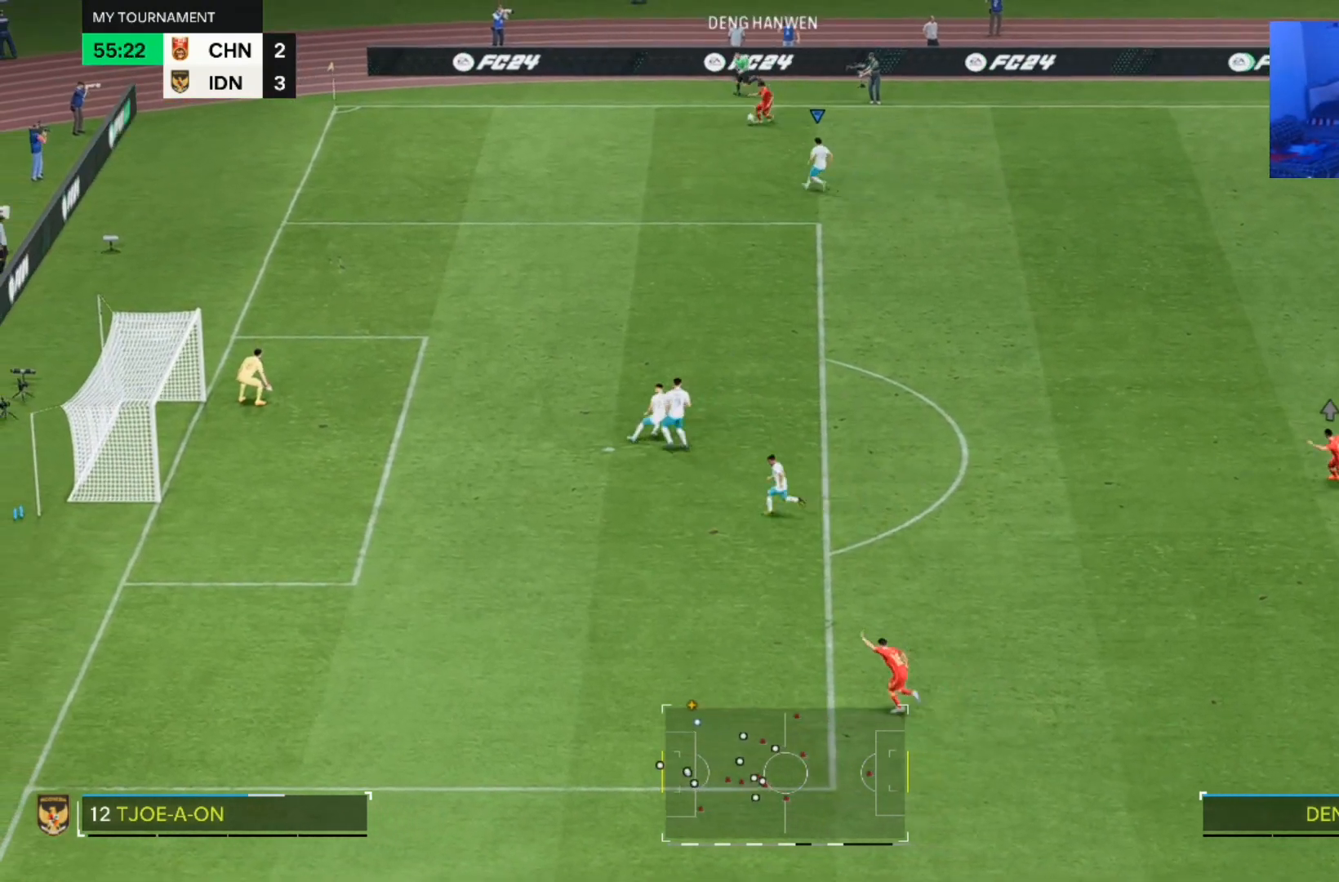
{"dt_ms": 1000, "buttons": [], "left_stick": "left", "right_stick": "center"}
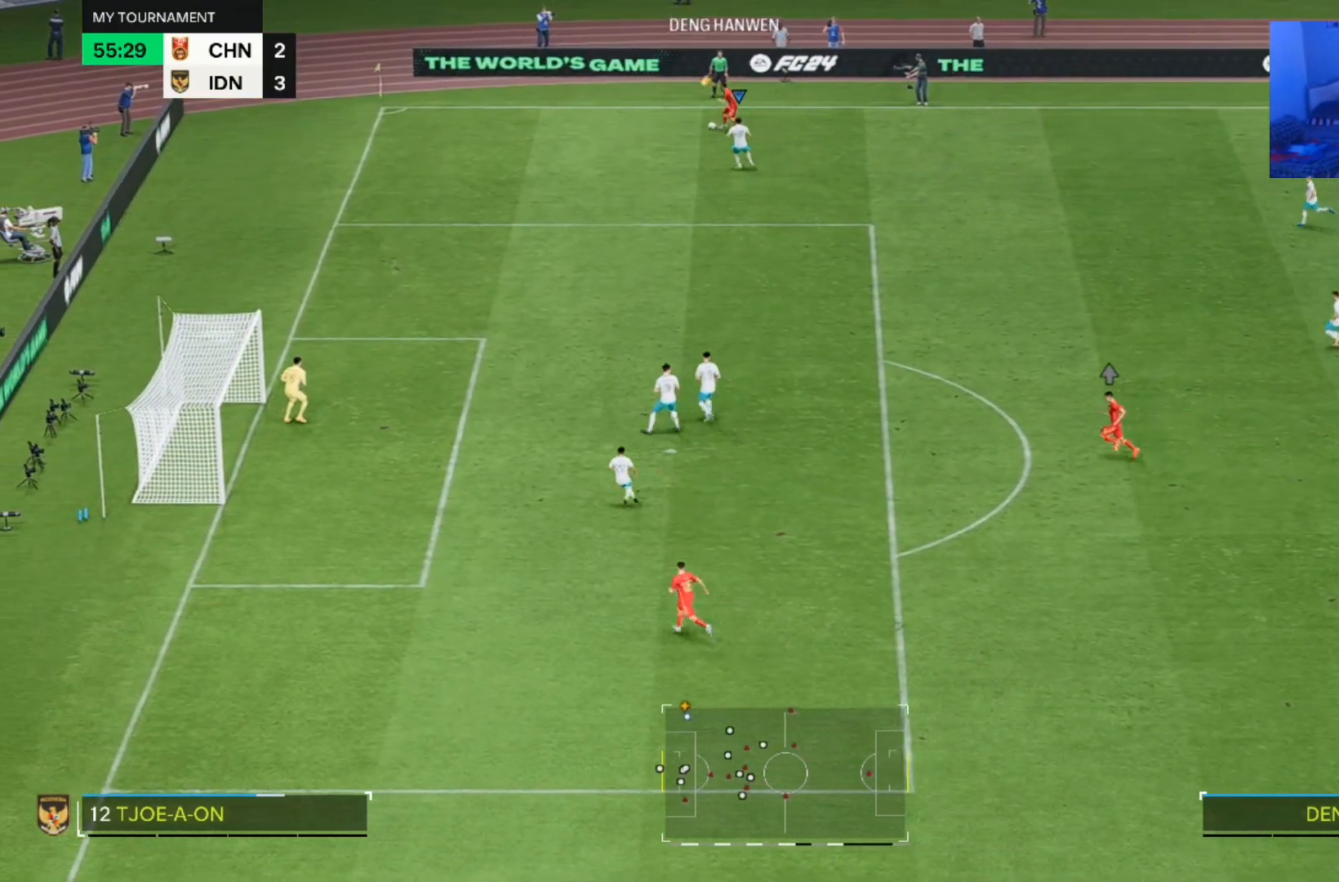
{"dt_ms": 500, "buttons": [], "left_stick": "left", "right_stick": "center", "events": [[100, "left_stick", "up-left"], [200, "left_stick", "up"], [367, "left_stick", "left"]]}
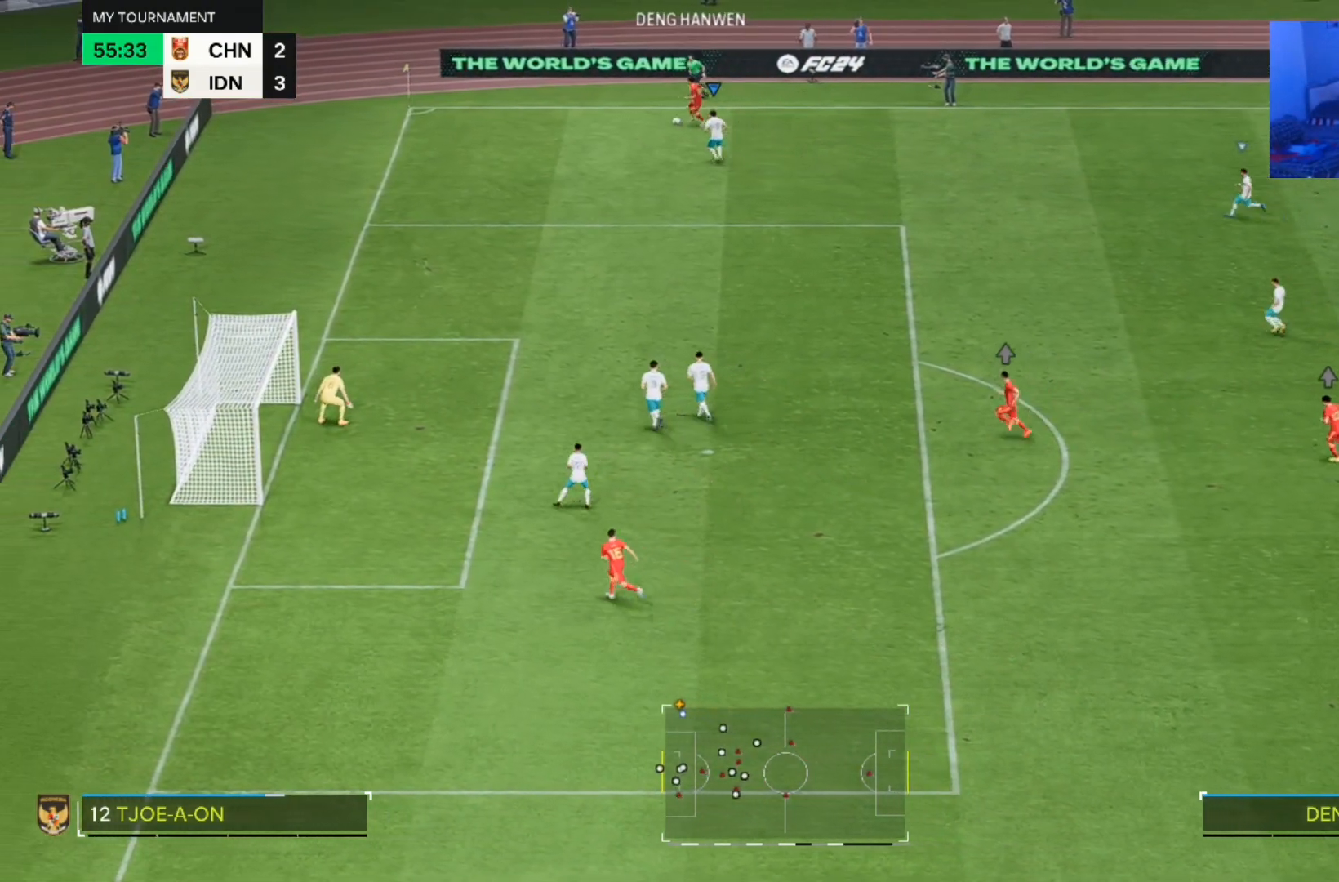
{"dt_ms": 500, "buttons": [], "left_stick": "left", "right_stick": "center", "events": []}
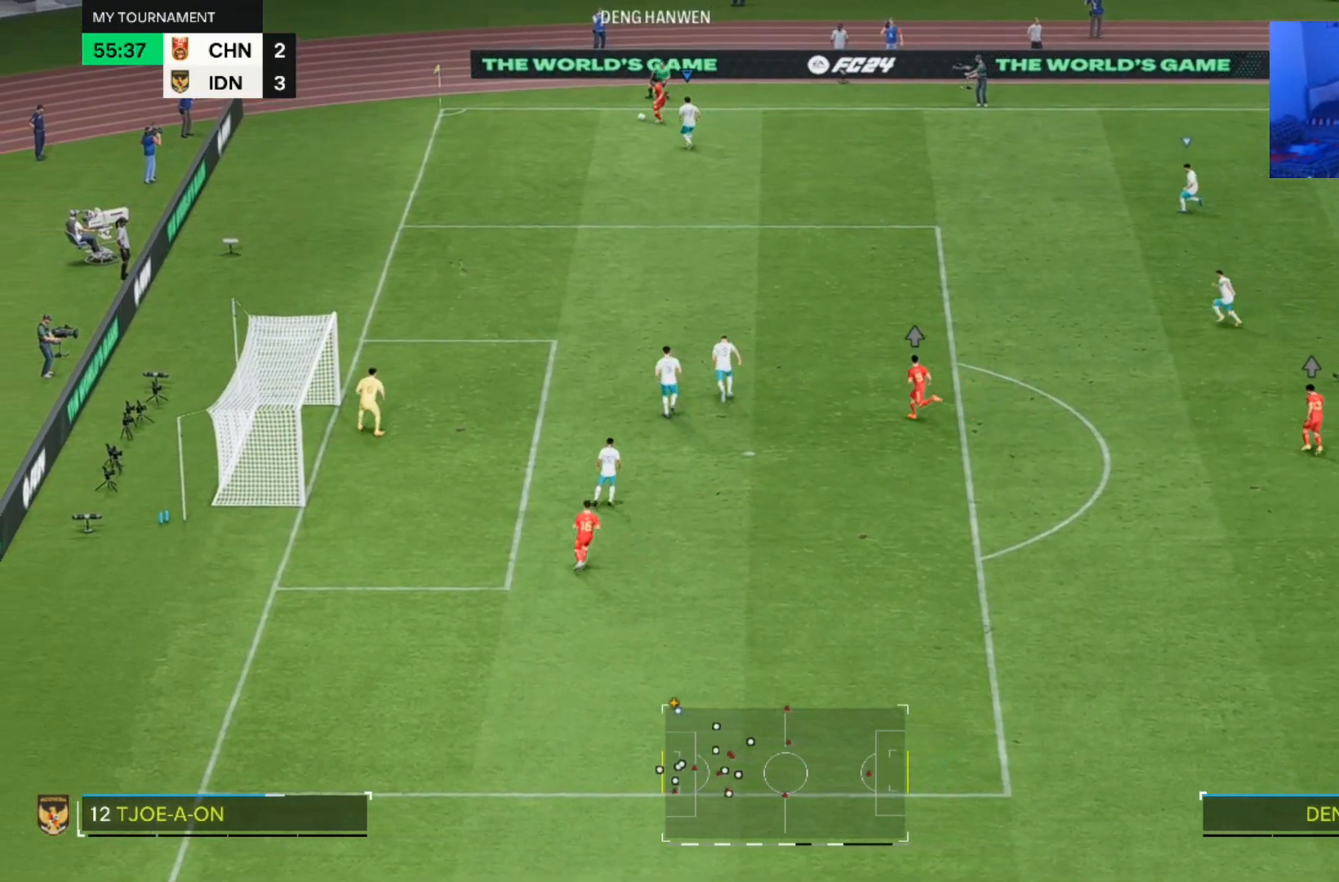
{"dt_ms": 500, "buttons": [], "left_stick": "down-left", "right_stick": "center", "events": [[300, "left_stick", "down-left"]]}
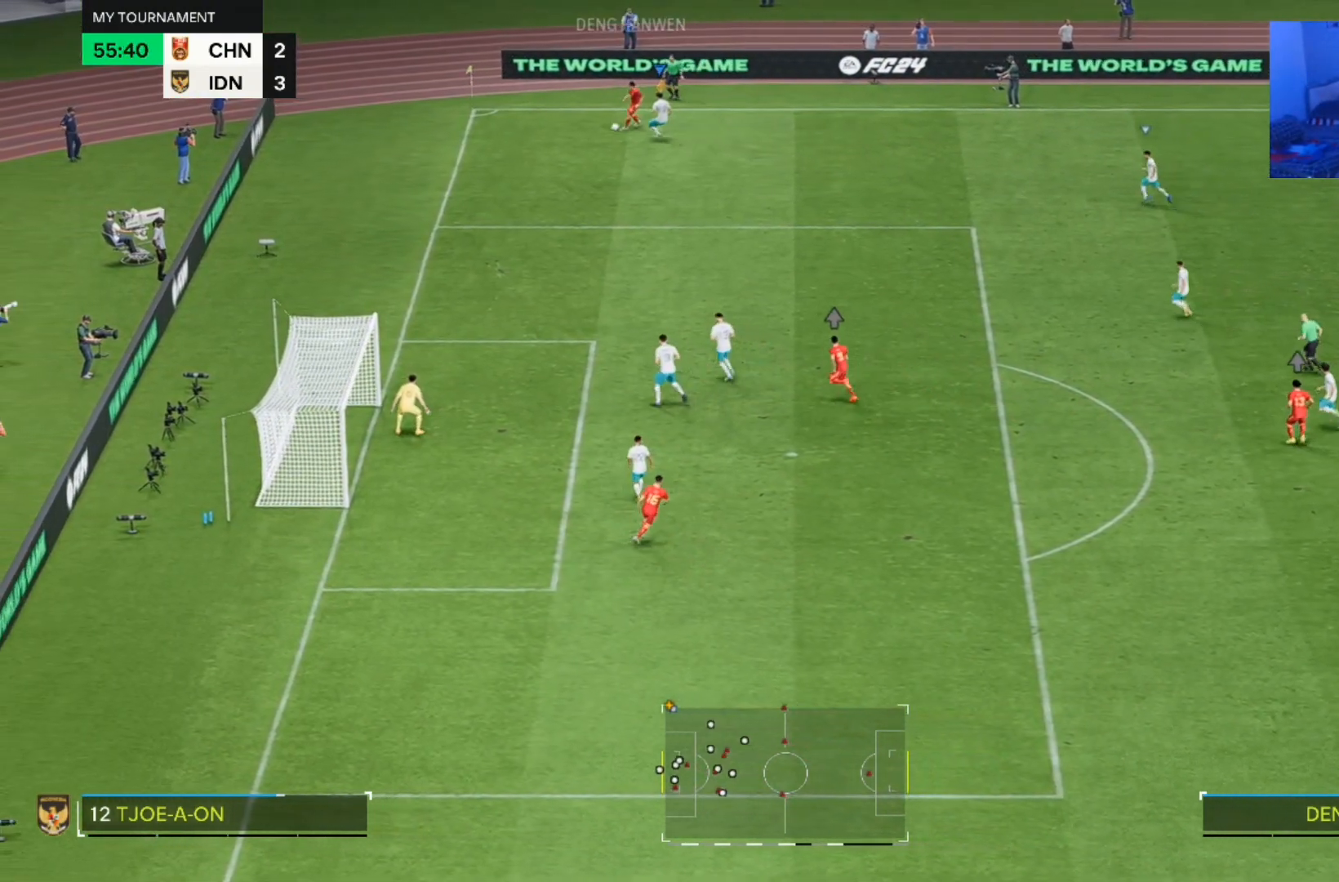
{"dt_ms": 1000, "buttons": [], "left_stick": "down", "right_stick": "center"}
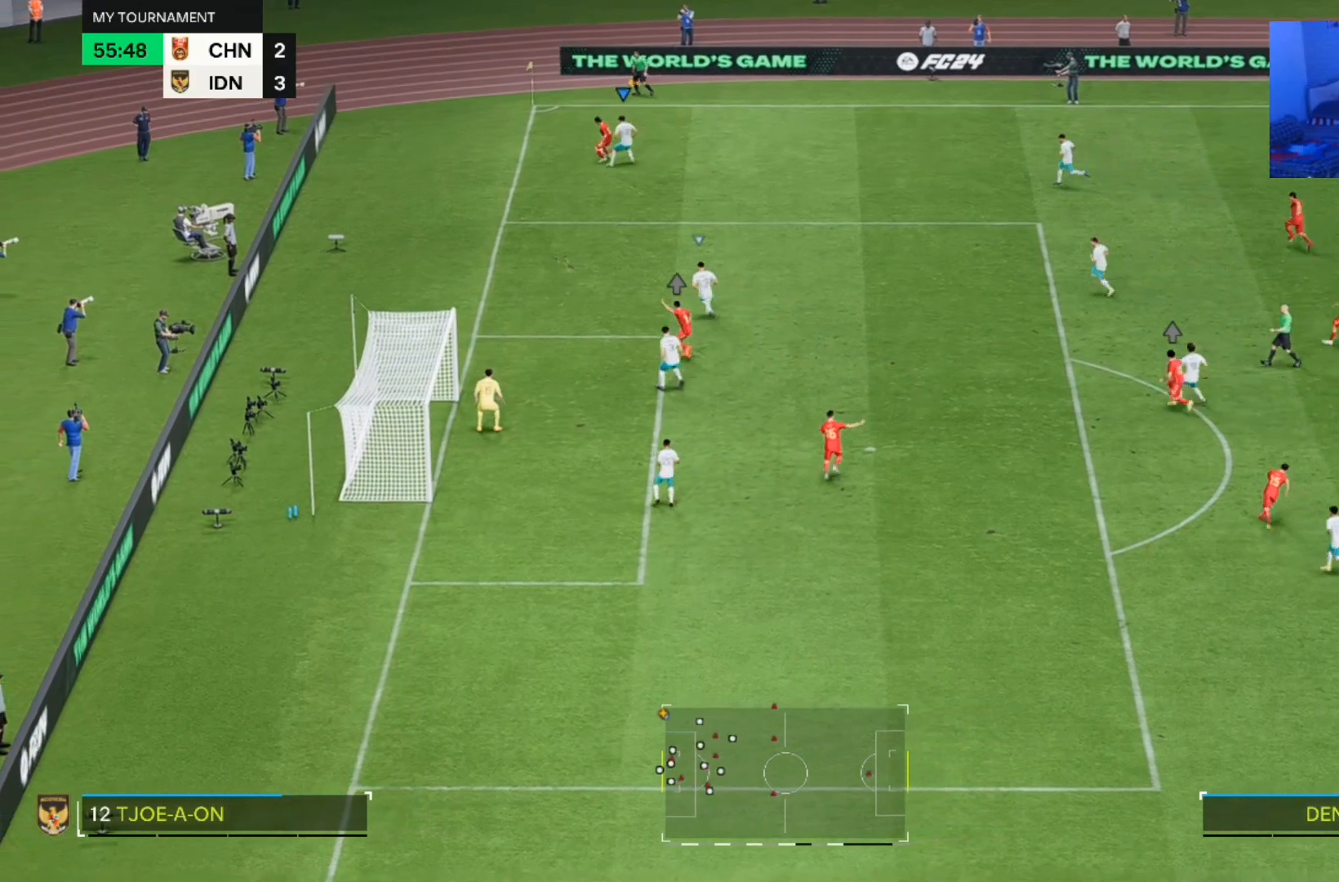
{"dt_ms": 500, "buttons": [], "left_stick": "down", "right_stick": "center", "events": []}
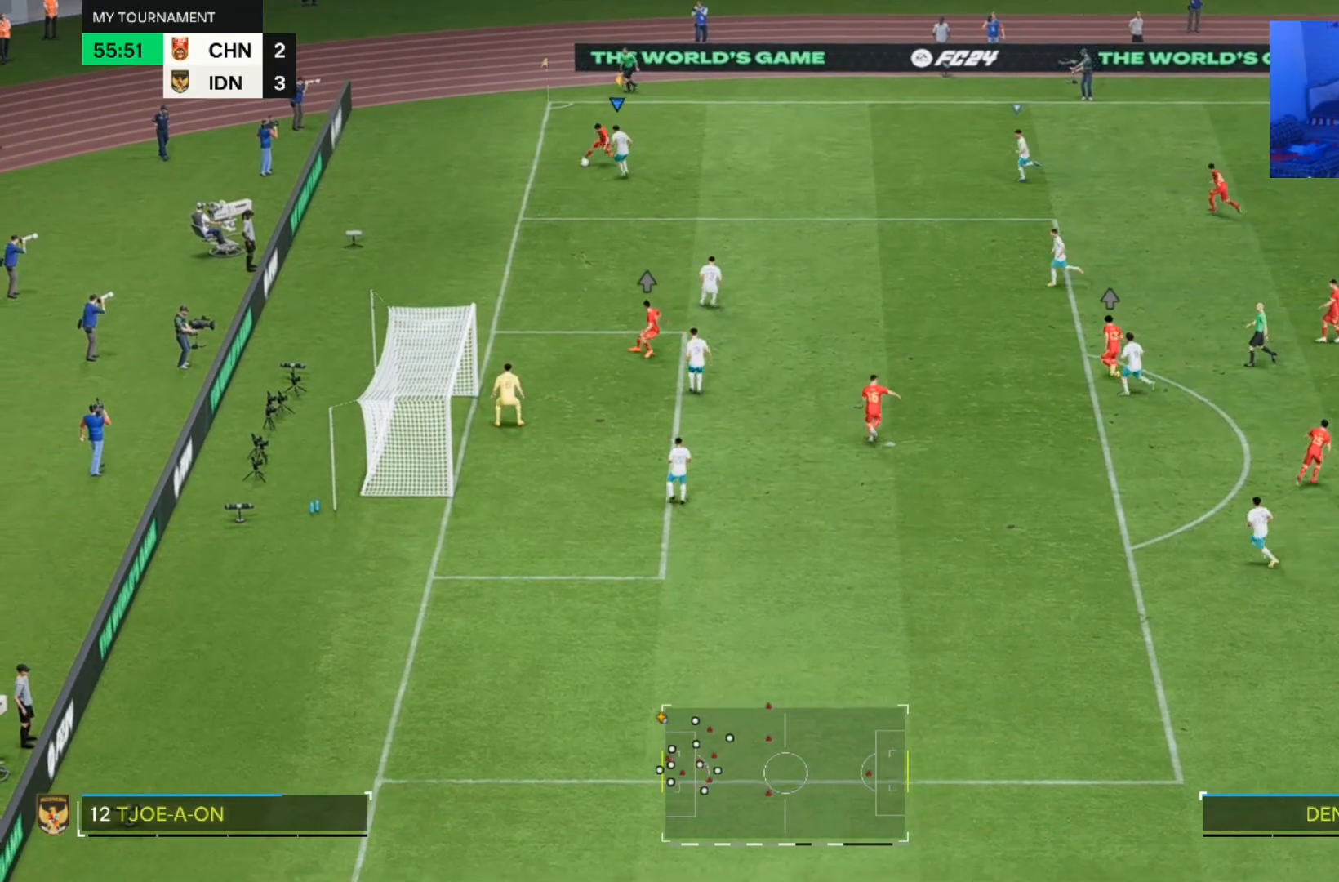
{"dt_ms": 500, "buttons": [], "left_stick": "right", "right_stick": "center", "events": [[133, "left_stick", "down-left"], [300, "left_stick", "right"]]}
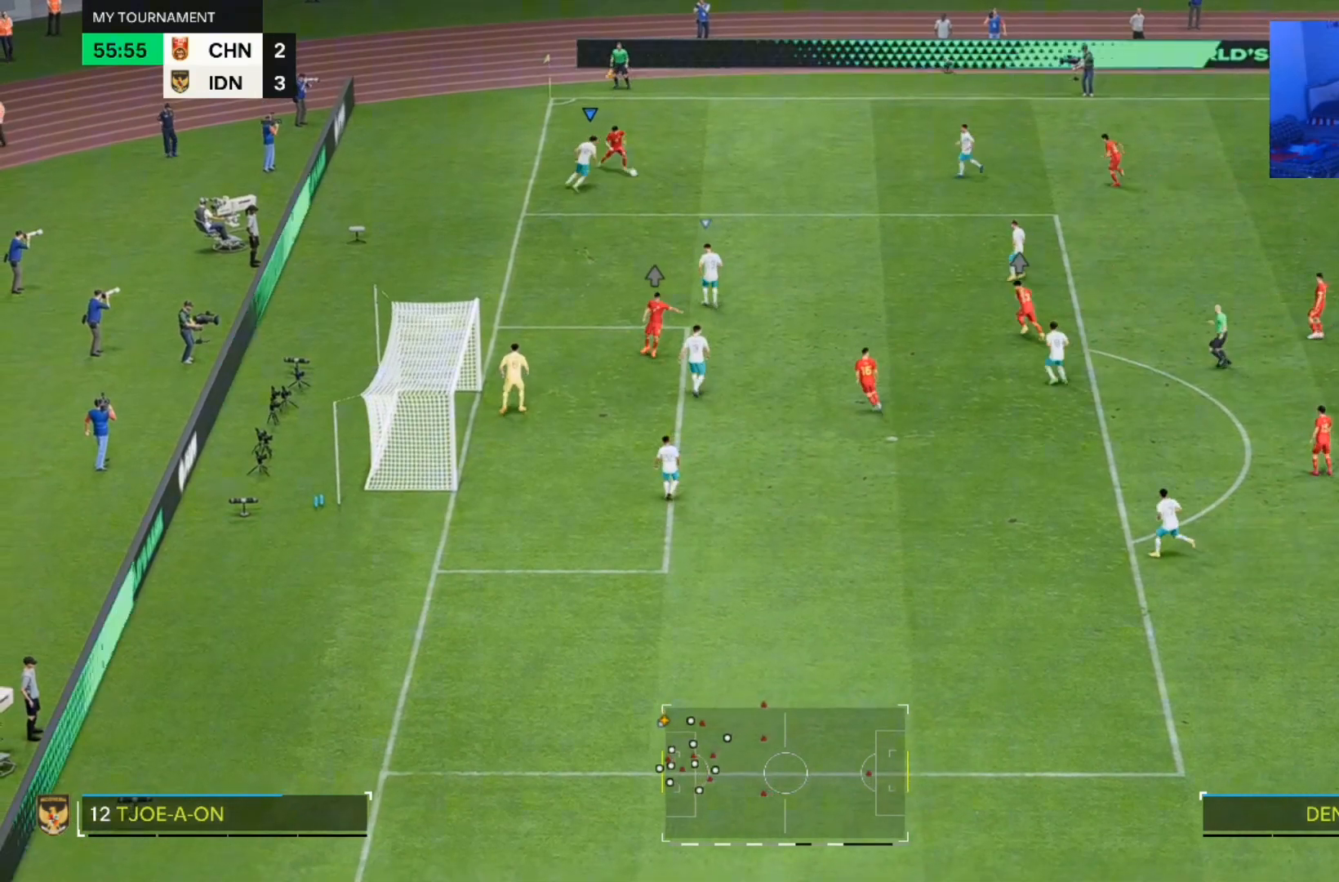
{"dt_ms": 500, "buttons": [], "left_stick": "right", "right_stick": "center", "events": []}
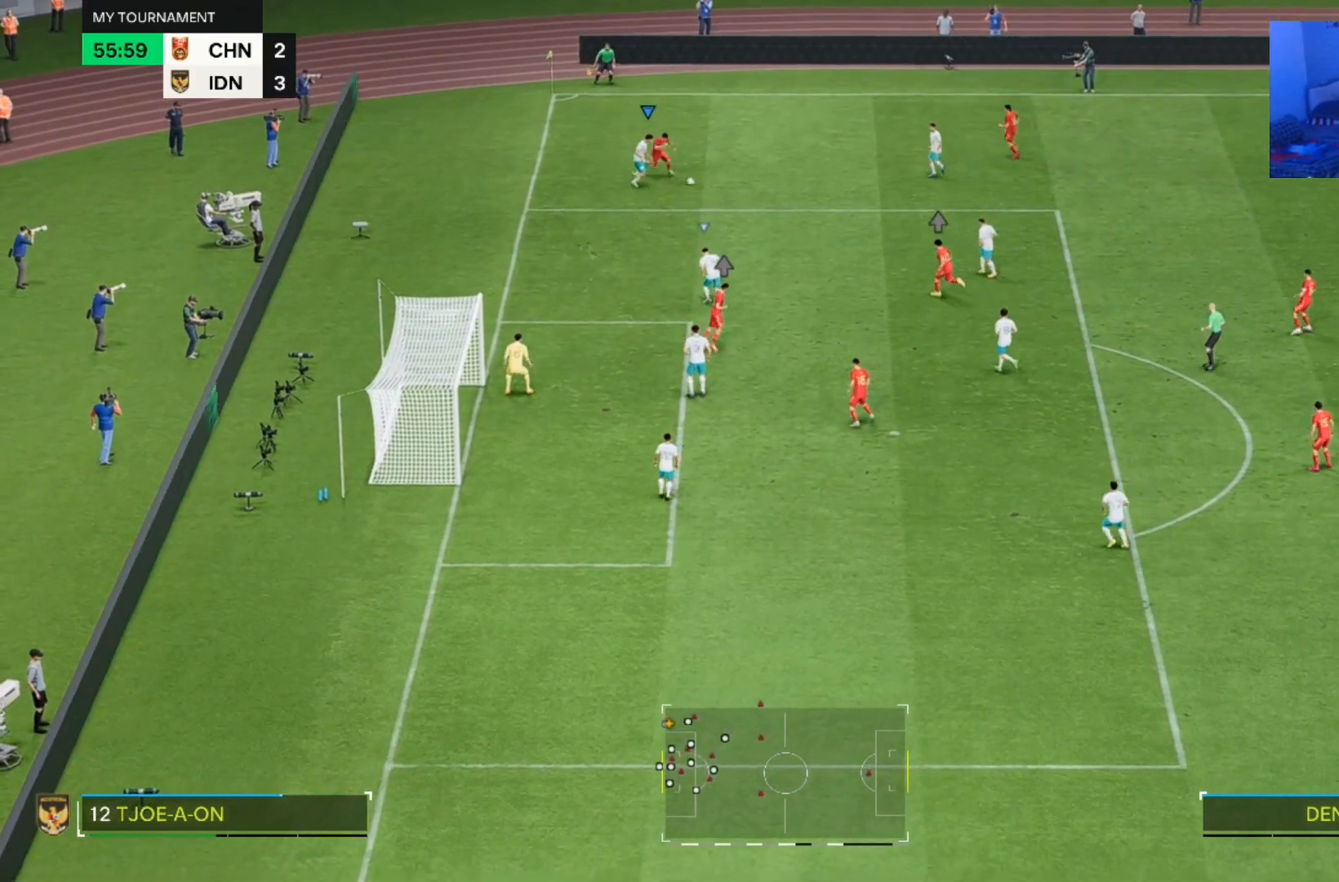
{"dt_ms": 500, "buttons": [], "left_stick": "right", "right_stick": "center", "events": []}
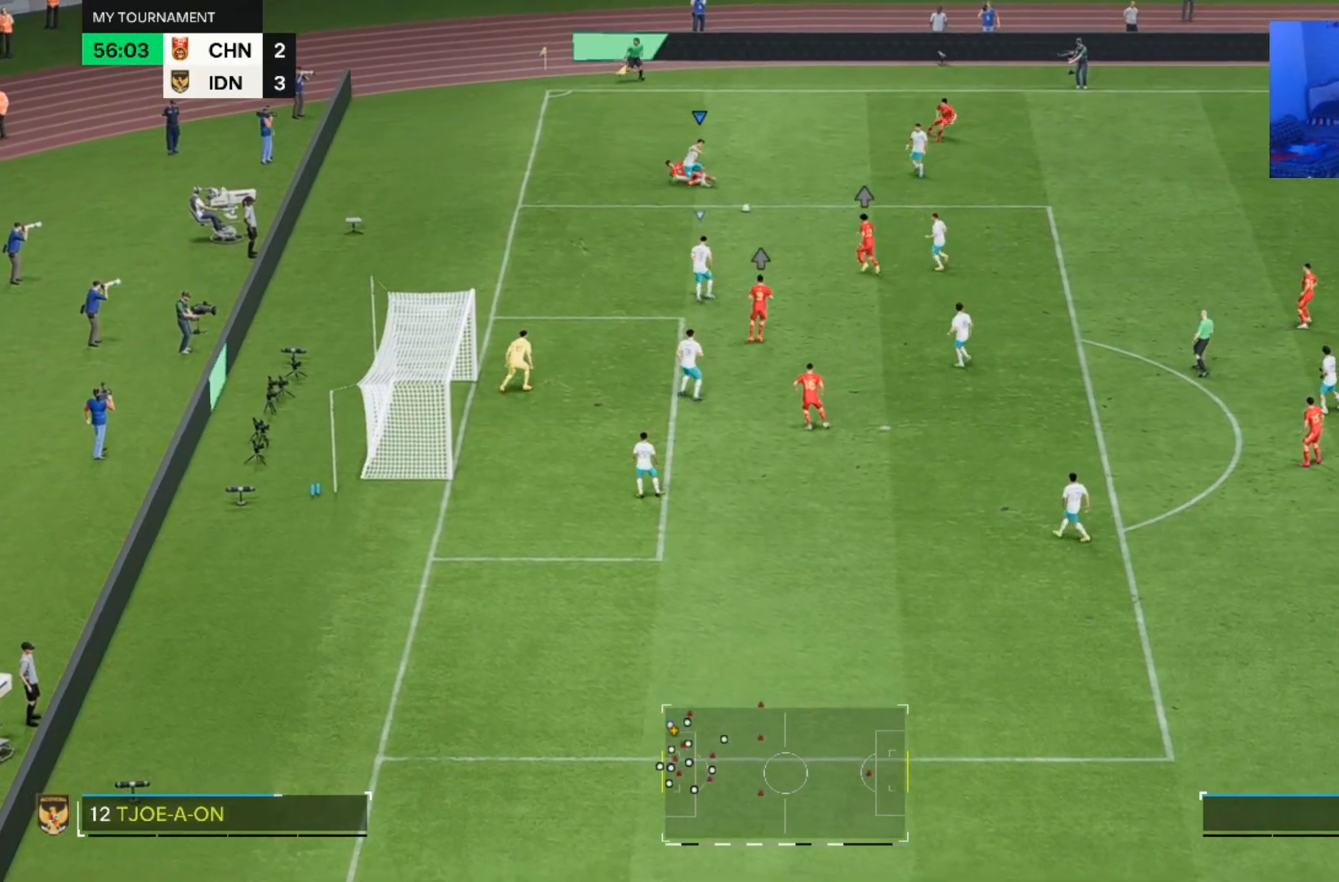
{"dt_ms": 500, "buttons": [], "left_stick": "up", "right_stick": "center", "events": [[233, "left_stick", "down"], [300, "left_stick", "left"], [433, "left_stick", "up"]]}
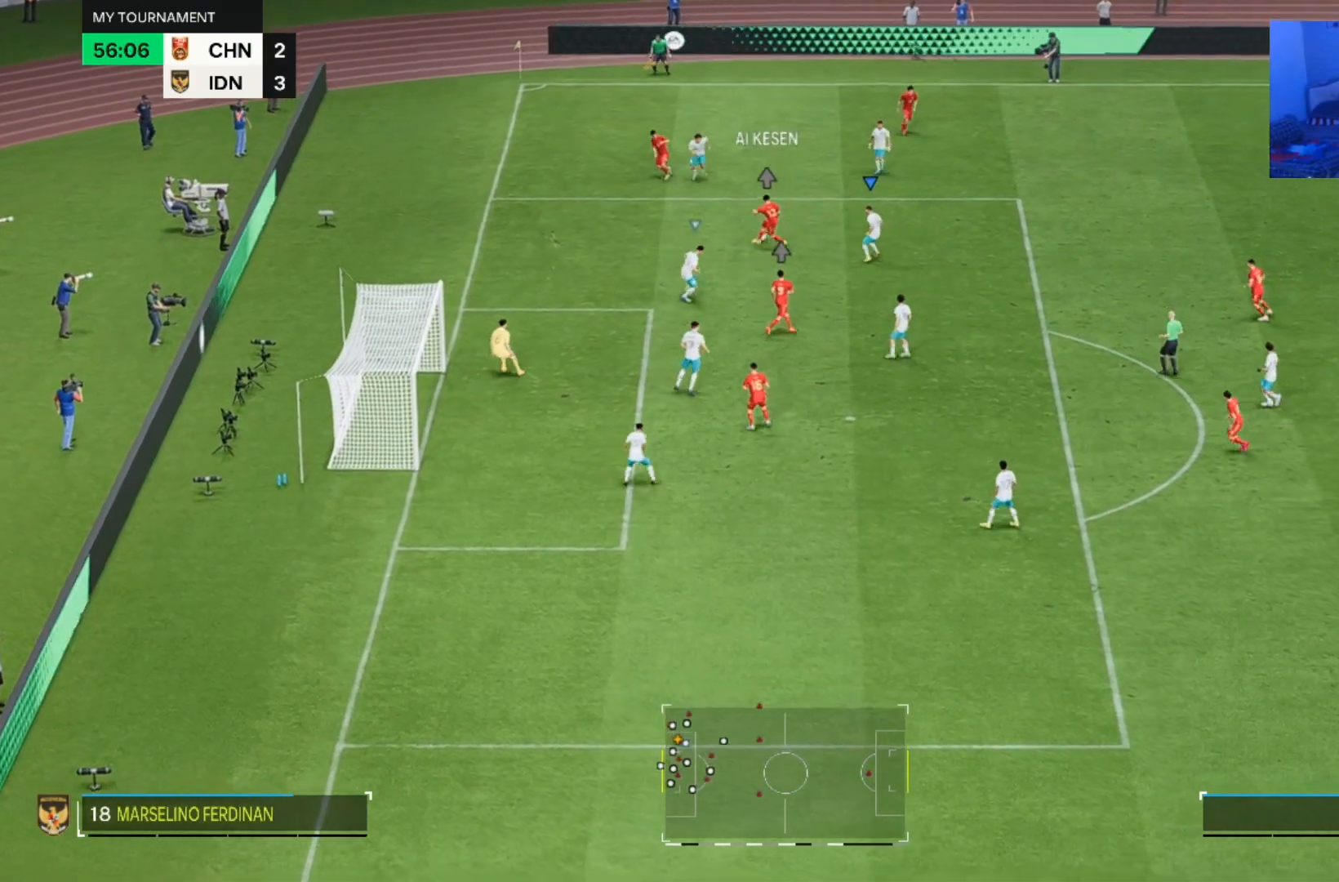
{"dt_ms": 500, "buttons": [], "left_stick": "up-left", "right_stick": "center", "events": [[367, "left_stick", "up-left"]]}
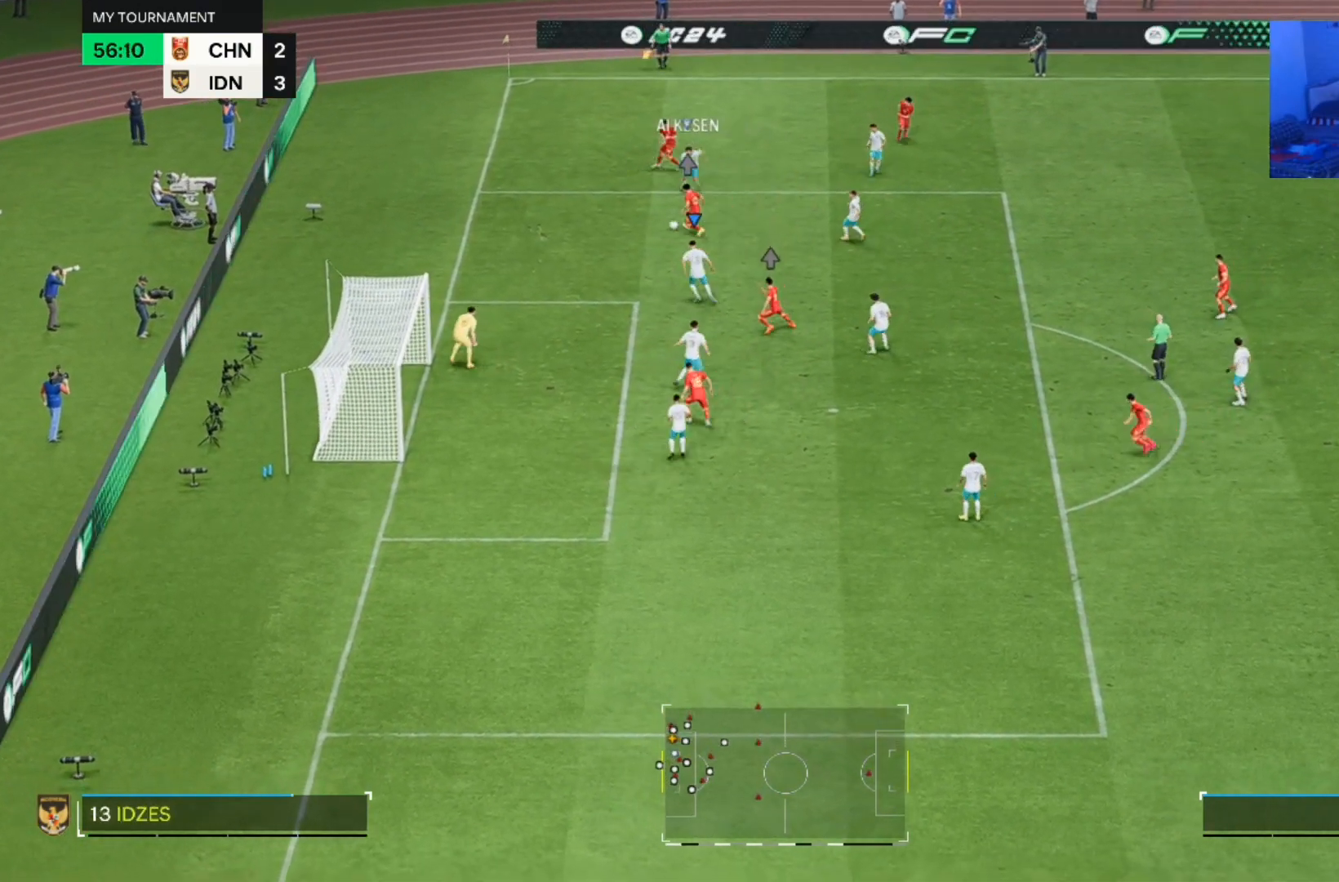
{"dt_ms": 500, "buttons": [], "left_stick": "up-left", "right_stick": "center", "events": []}
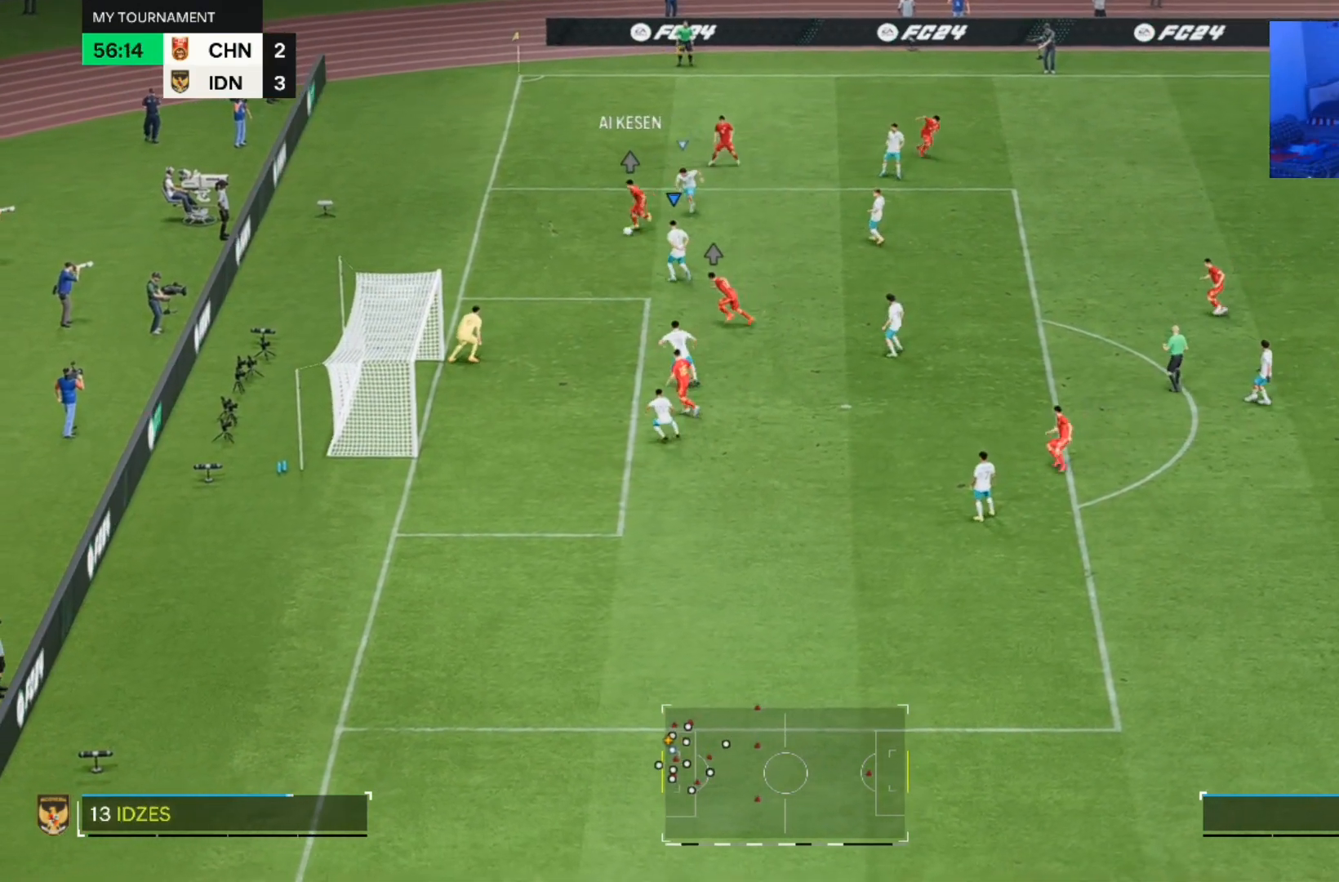
{"dt_ms": 500, "buttons": [], "left_stick": "left", "right_stick": "center", "events": [[433, "left_stick", "left"]]}
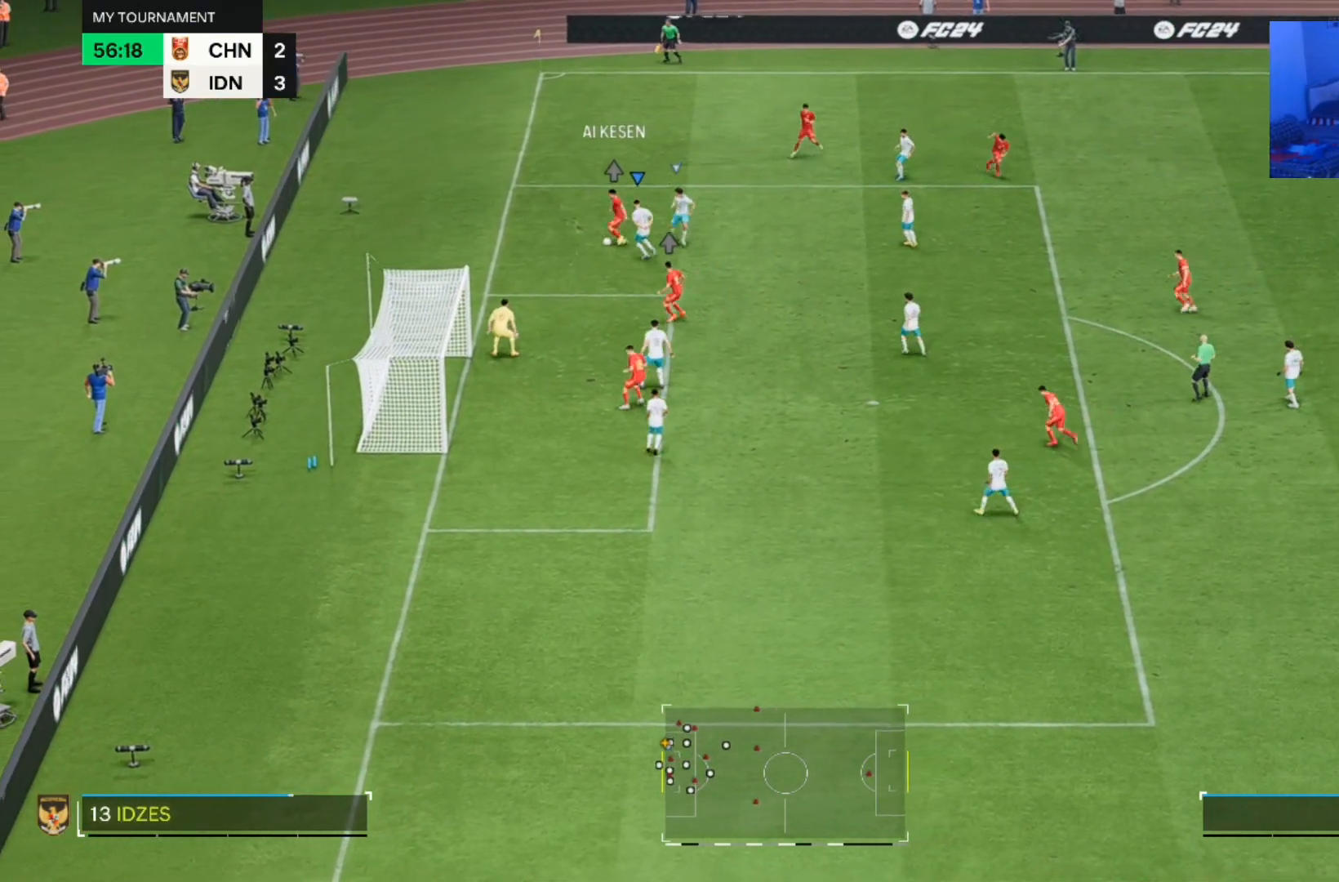
{"dt_ms": 1000, "buttons": [], "left_stick": "up-right", "right_stick": "center"}
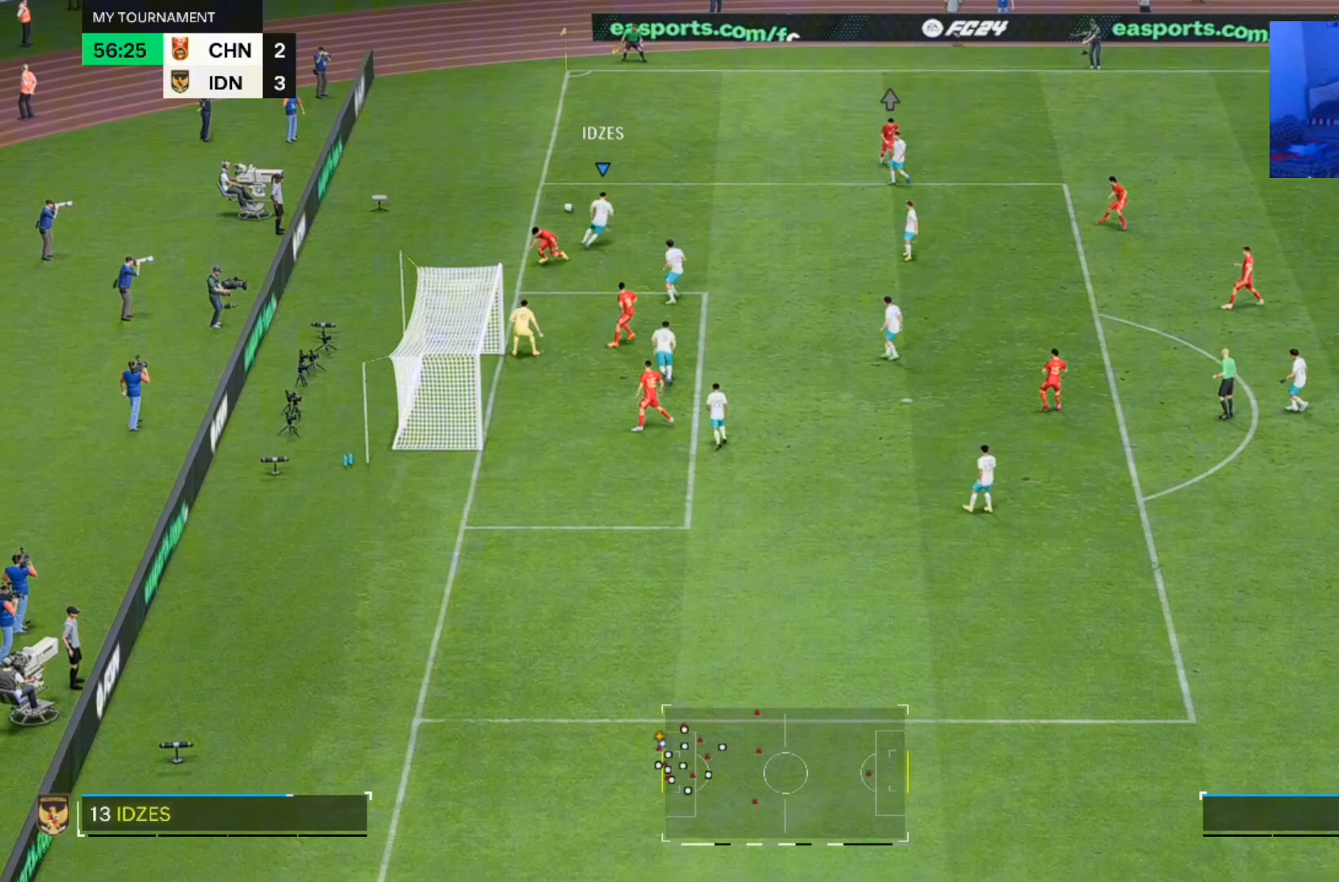
{"dt_ms": 500, "buttons": [], "left_stick": "up", "right_stick": "center", "events": [[333, "left_stick", "up"]]}
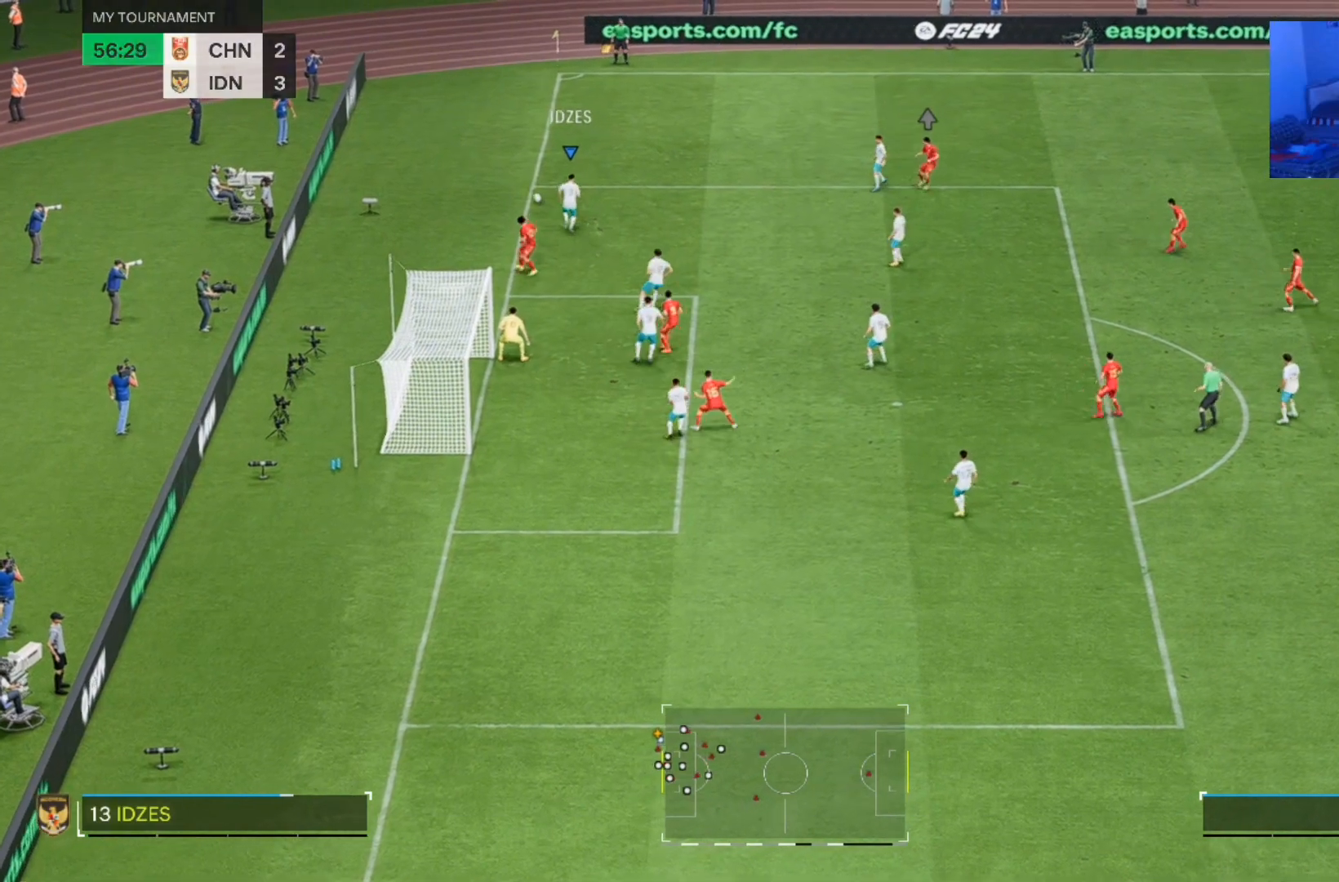
{"dt_ms": 500, "buttons": [], "left_stick": "right", "right_stick": "center"}
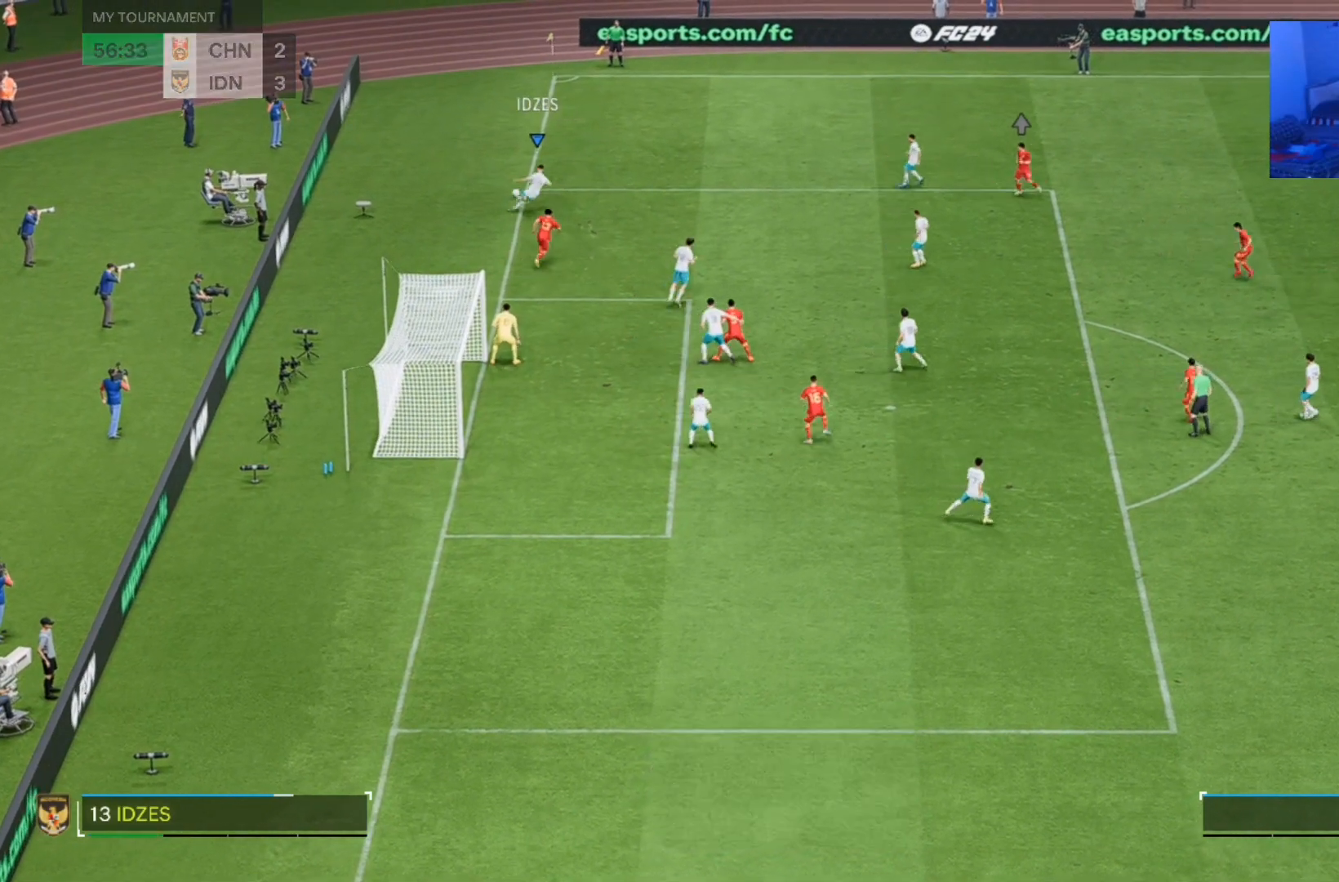
{"dt_ms": 500, "buttons": [], "left_stick": "center", "right_stick": "center", "events": [[100, "right_stick", "down"], [200, "right_stick", "center"], [267, "left_stick", "center"]]}
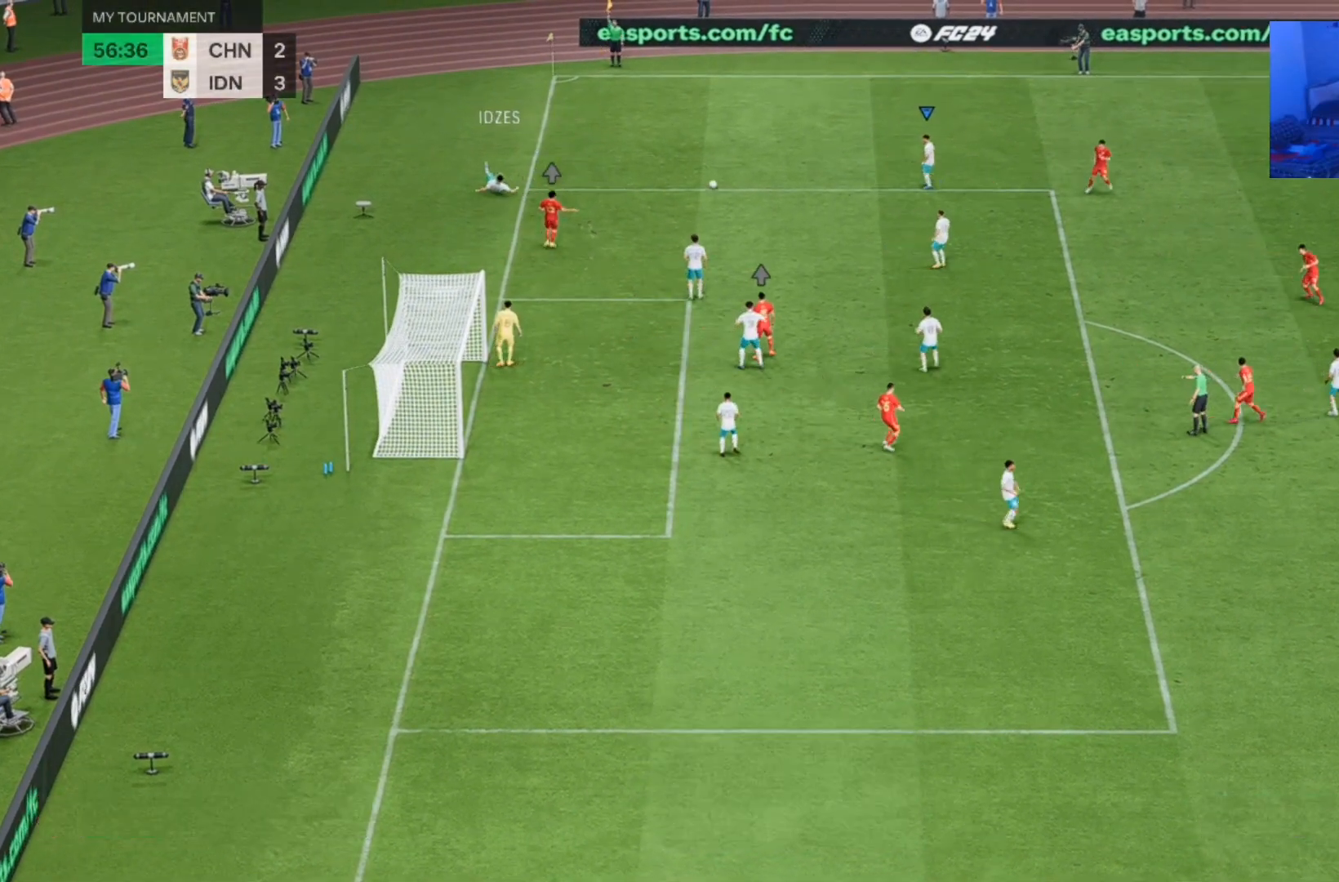
{"dt_ms": 500, "buttons": [], "left_stick": "center", "right_stick": "center", "events": []}
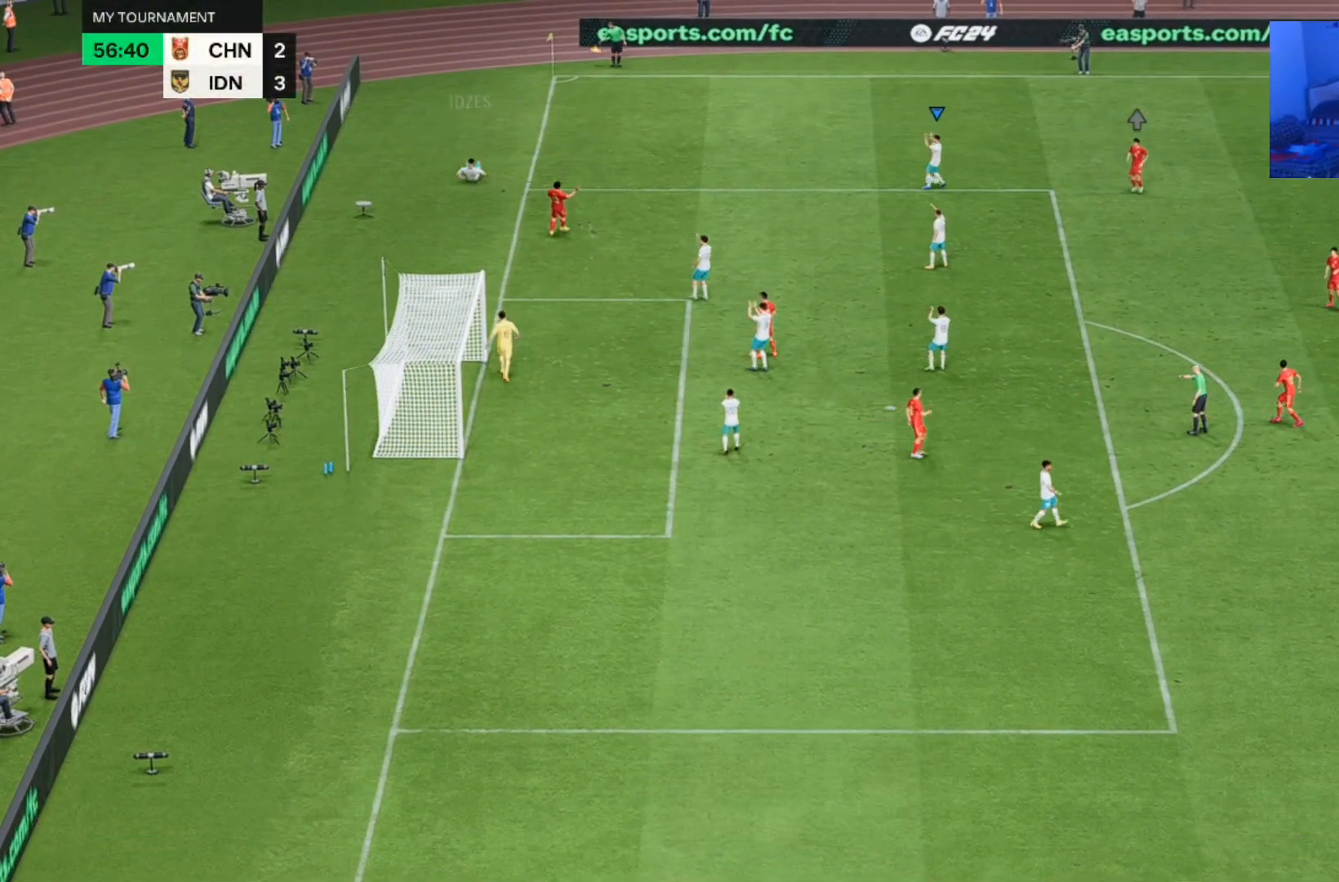
{"dt_ms": 500, "buttons": [], "left_stick": "center", "right_stick": "center", "events": []}
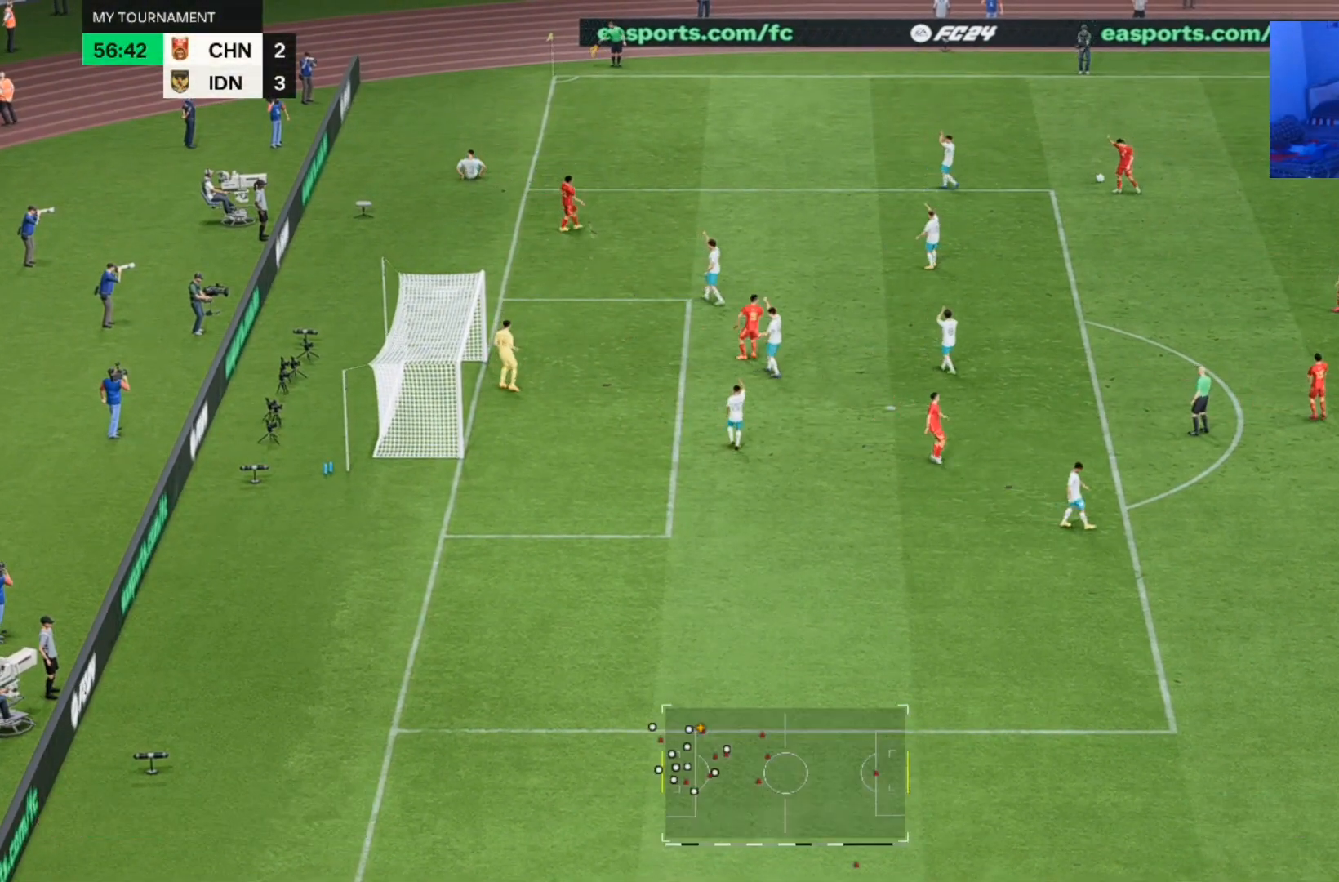
{"dt_ms": 500, "buttons": [], "left_stick": "center", "right_stick": "center", "events": []}